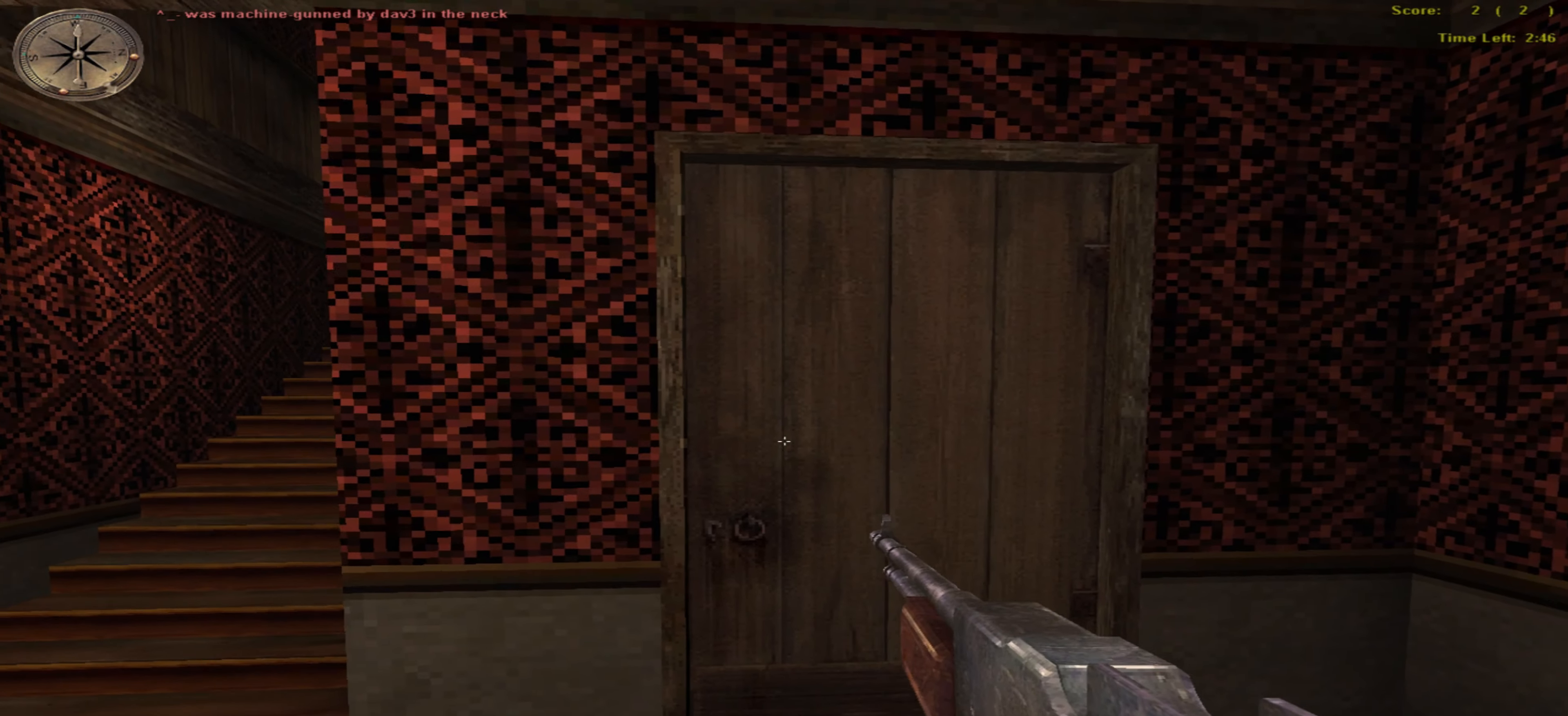
Gameplay with keyboard and mouse; each line is a JSON object with the keys and mouse buttons held at the frame after it. "events" lists presses ("down") and releases ("up") of ".", "/", "0", "1", "2", "3", "4", "5", "6", "7", "8", "9", "a", "alt_l", "alt_r", "b", "backspace", "c", "caps_lock", "comma", "ctrl_l", "ctrl_r", "d", "down", "e", "equals", "escape", "f", "f1", "f10", "f11", "f12", "f2", "f3", "f4", "f5", "f6", "f7", "f8", "f9", "g", "h", "i", "j", "k", "l", "lbracket", "left", "m", "minus", "n", "o", "p", "q", "quote", "r", "rbracket", "return", "right", "s", "semicolon", "shift_l", "shift_r", "space", "super", "t", "tab", "tilde", "u", "up", "v", "w", "x", "y", "z" and "mouse_wheel" between this image and that frame as [ms after this image, input, new state], when the widget could be followed in between. "mouse_wheel" = the "wheel" button of the "mouse" list. No other keys are recorded. "wheel" means that the mouse wheel is clicked or scrolled. Mouse movement is not recorded.
{"keys": ["right"], "mouse": [], "events": [[66, "right", "down"]]}
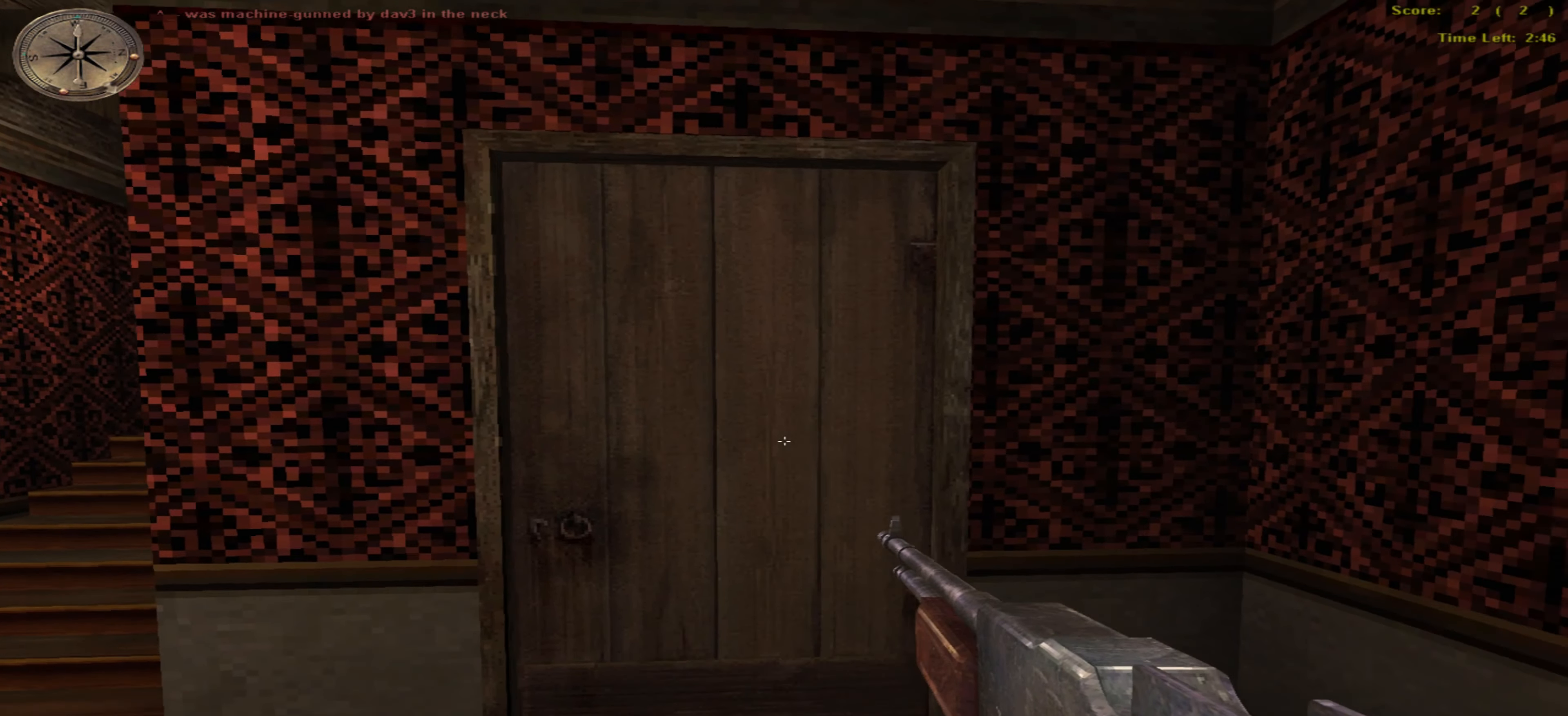
{"keys": ["left"], "mouse": [], "events": [[83, "left", "down"], [83, "right", "up"]]}
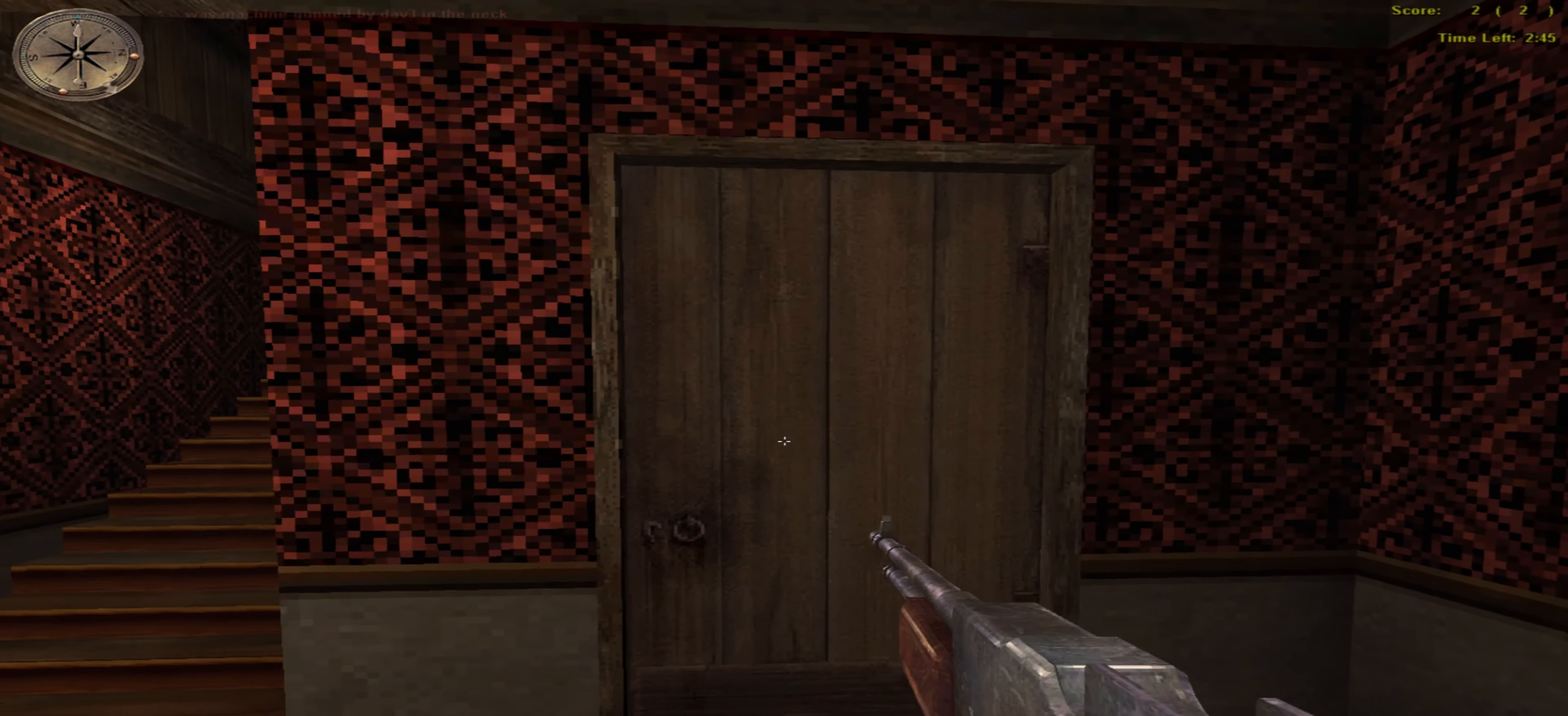
{"keys": ["right"], "mouse": [], "events": [[116, "left", "up"], [266, "right", "down"]]}
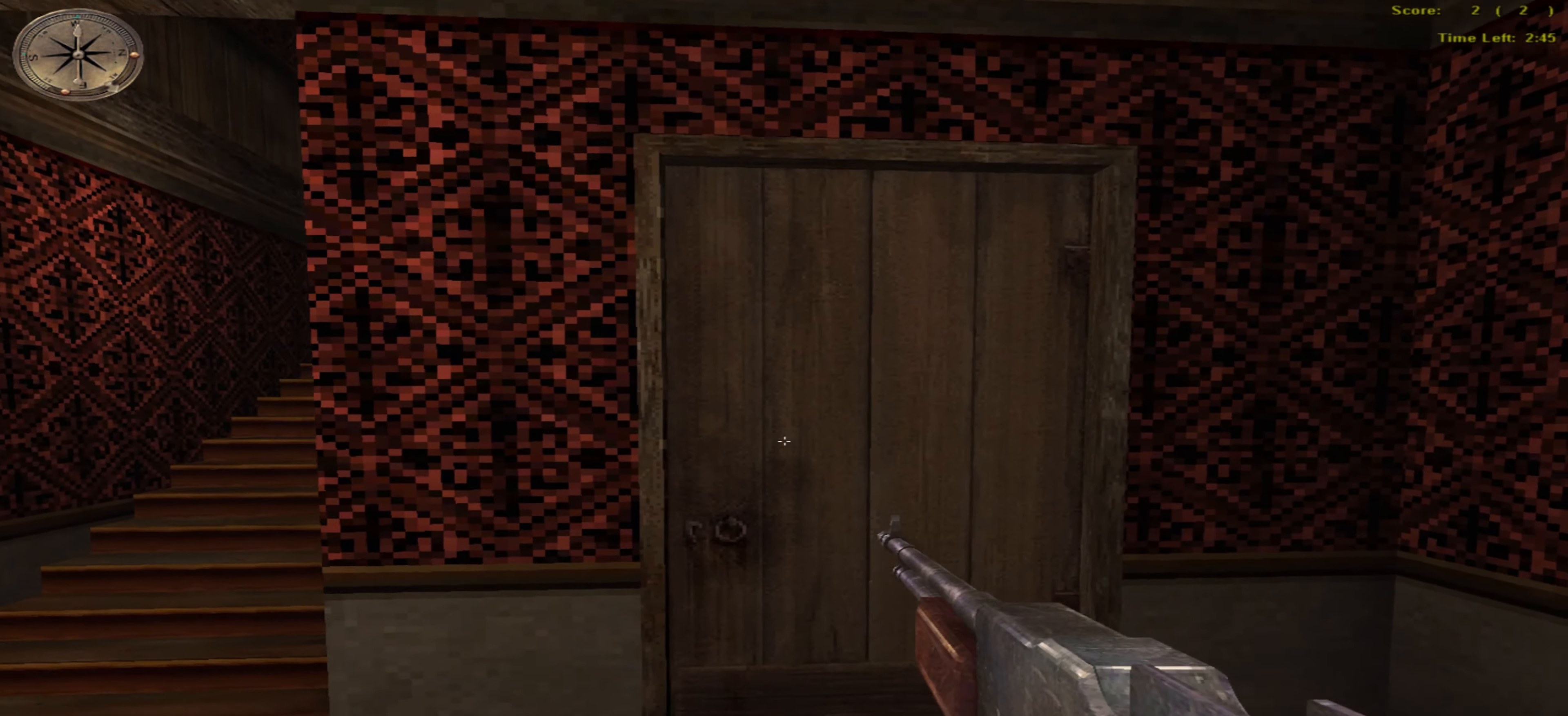
{"keys": [], "mouse": [], "events": [[200, "right", "up"], [316, "left", "down"], [483, "left", "up"]]}
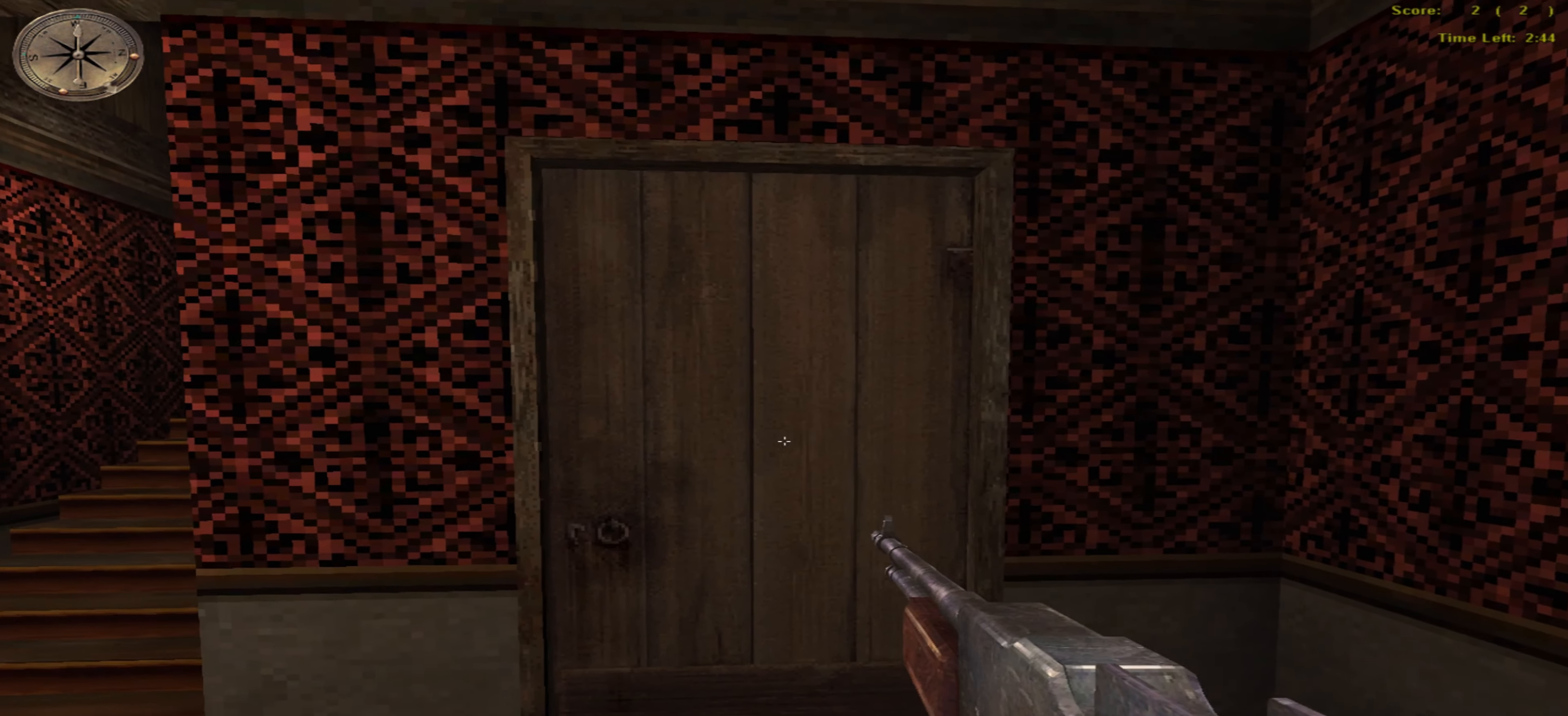
{"keys": [], "mouse": [], "events": []}
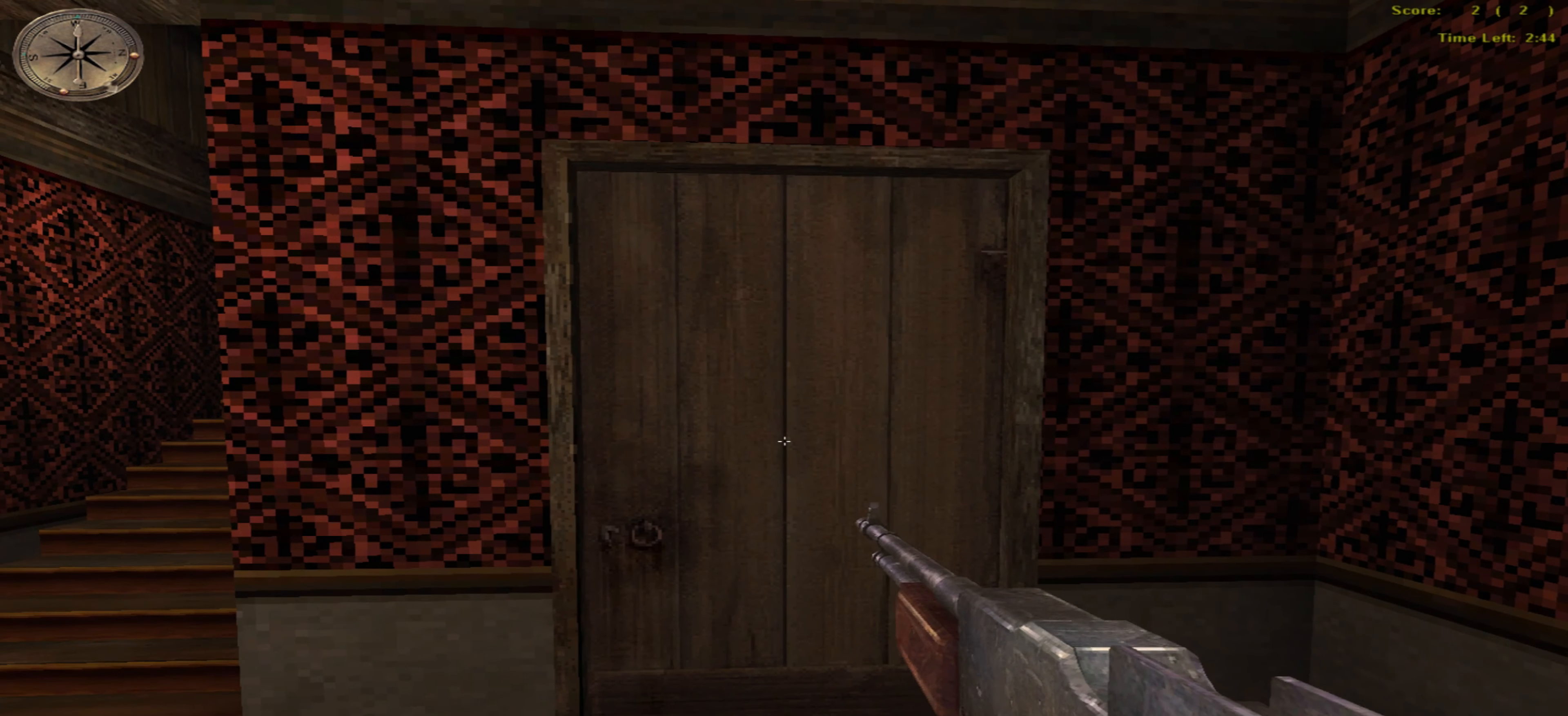
{"keys": [], "mouse": [], "events": []}
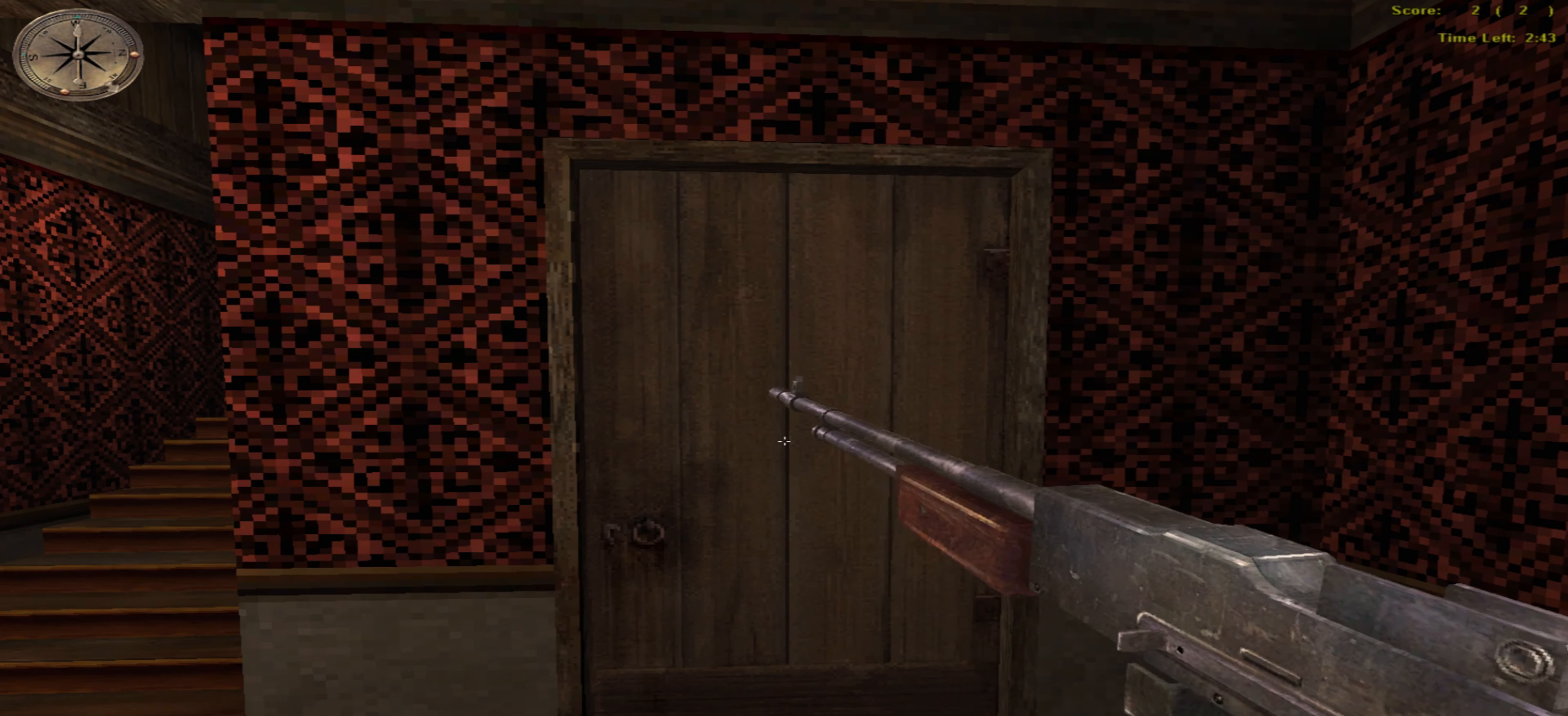
{"keys": [], "mouse": [], "events": []}
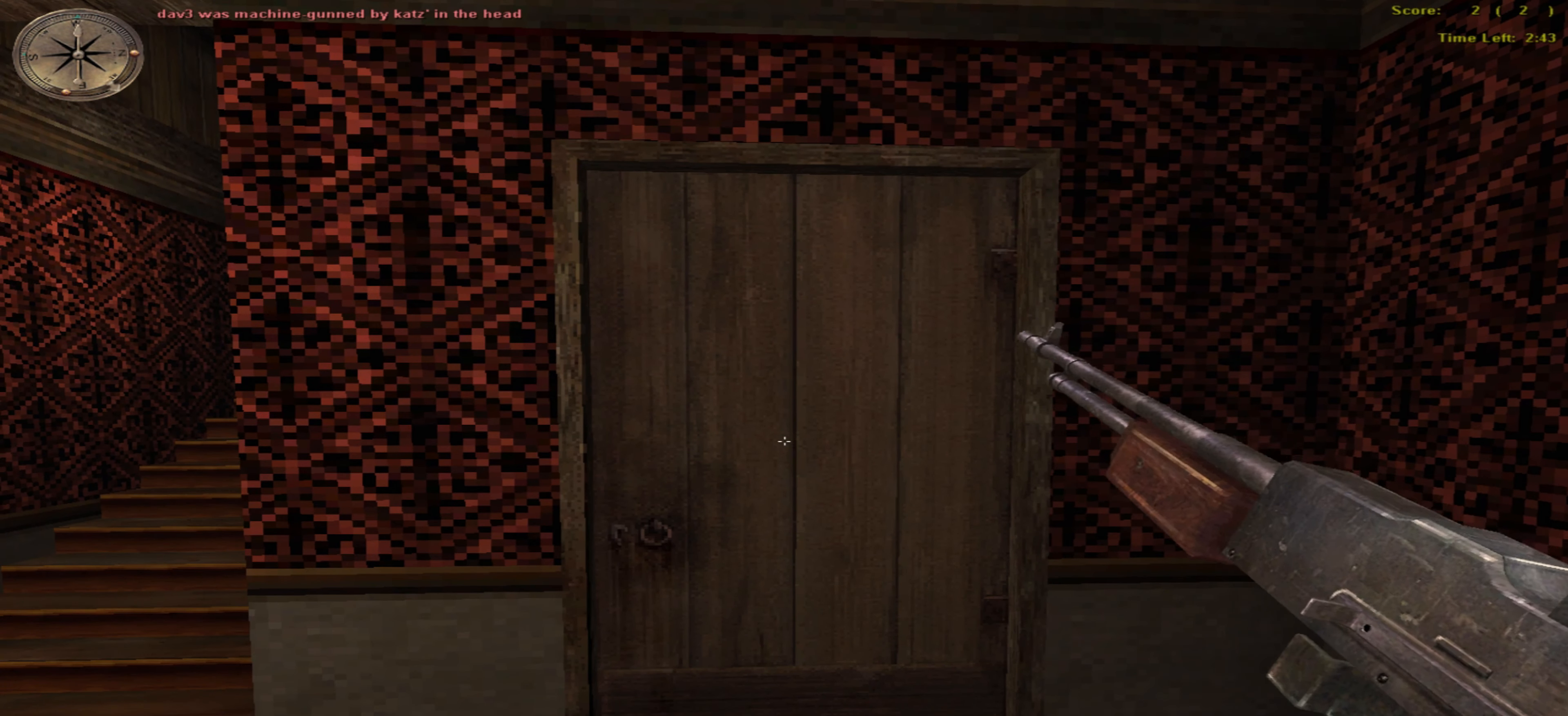
{"keys": [], "mouse": [], "events": []}
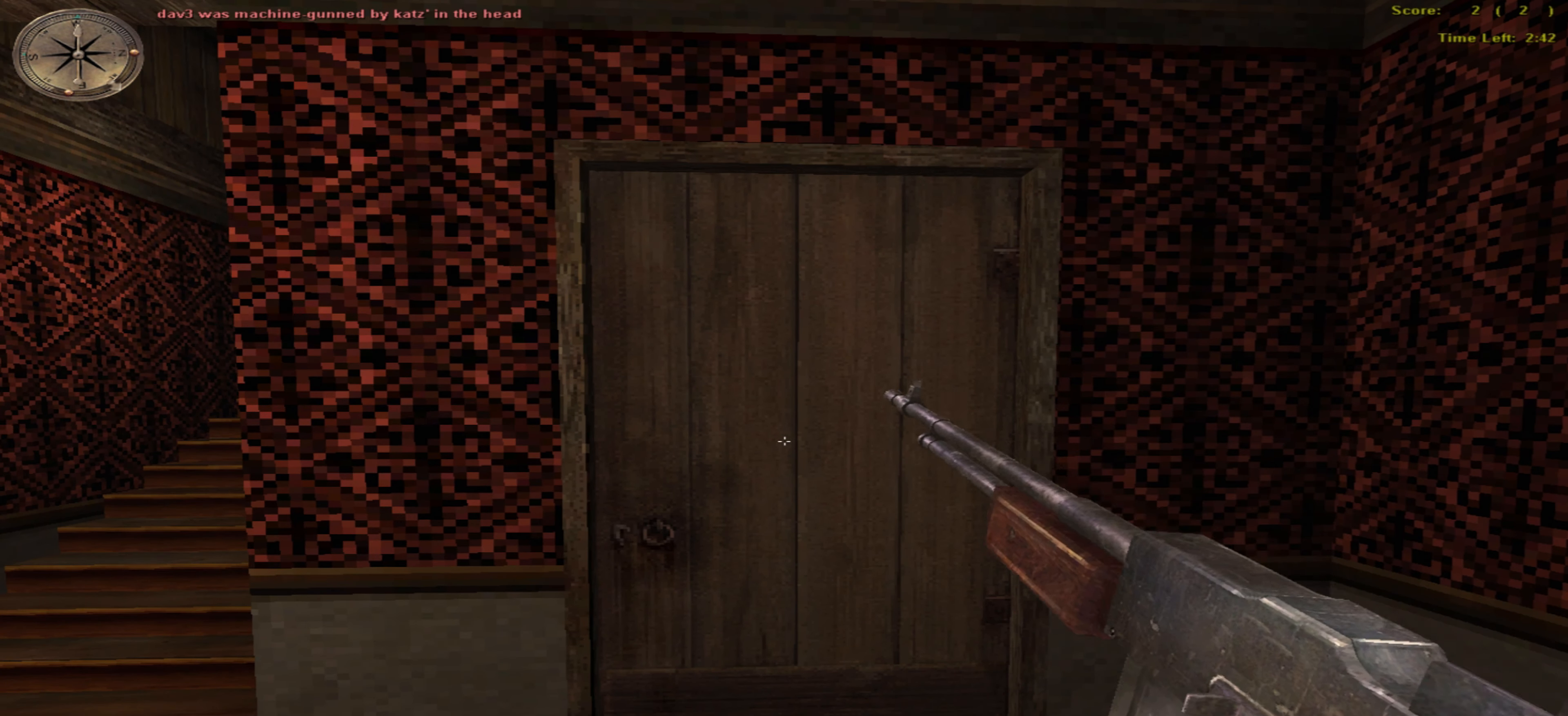
{"keys": ["o"], "mouse": [], "events": [[300, "o", "down"]]}
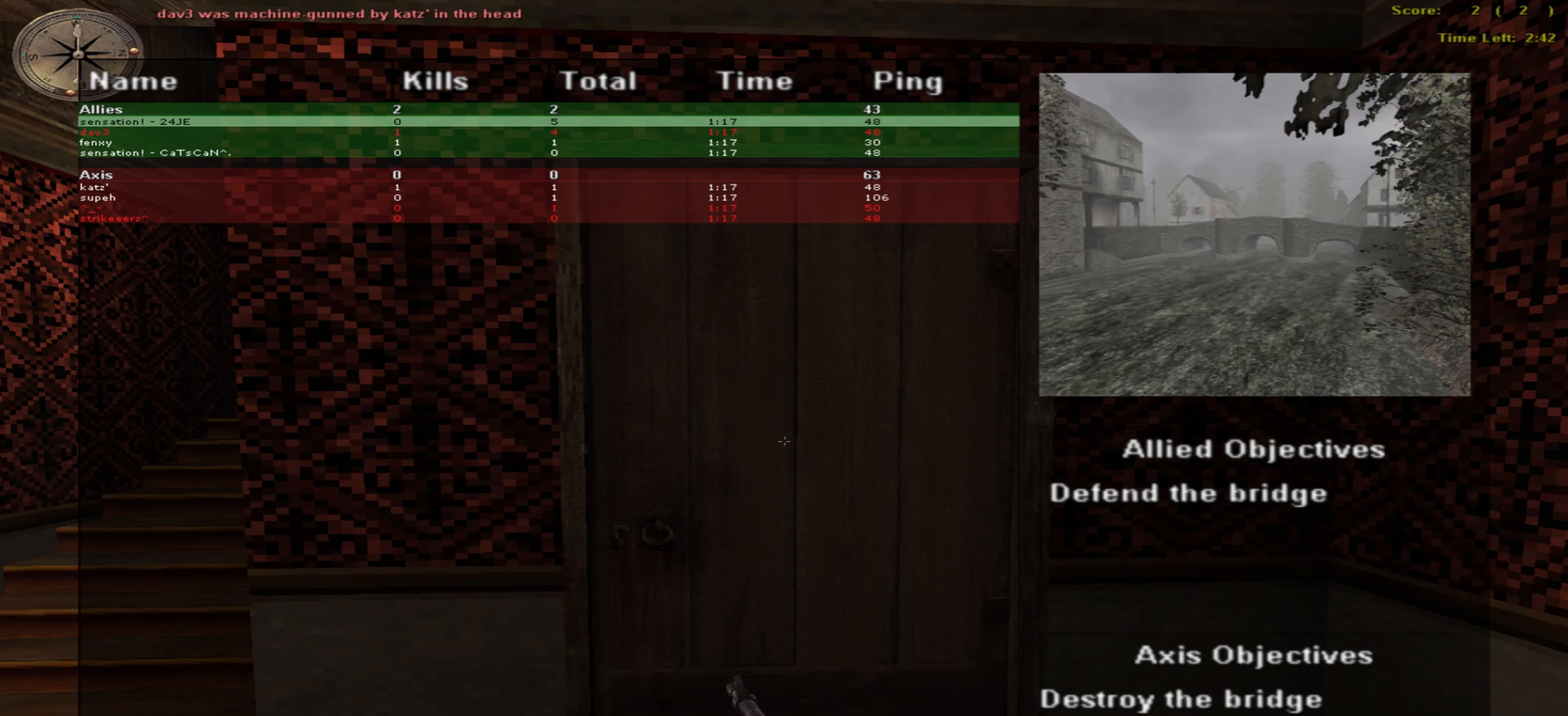
{"keys": [], "mouse": [], "events": [[500, "o", "up"]]}
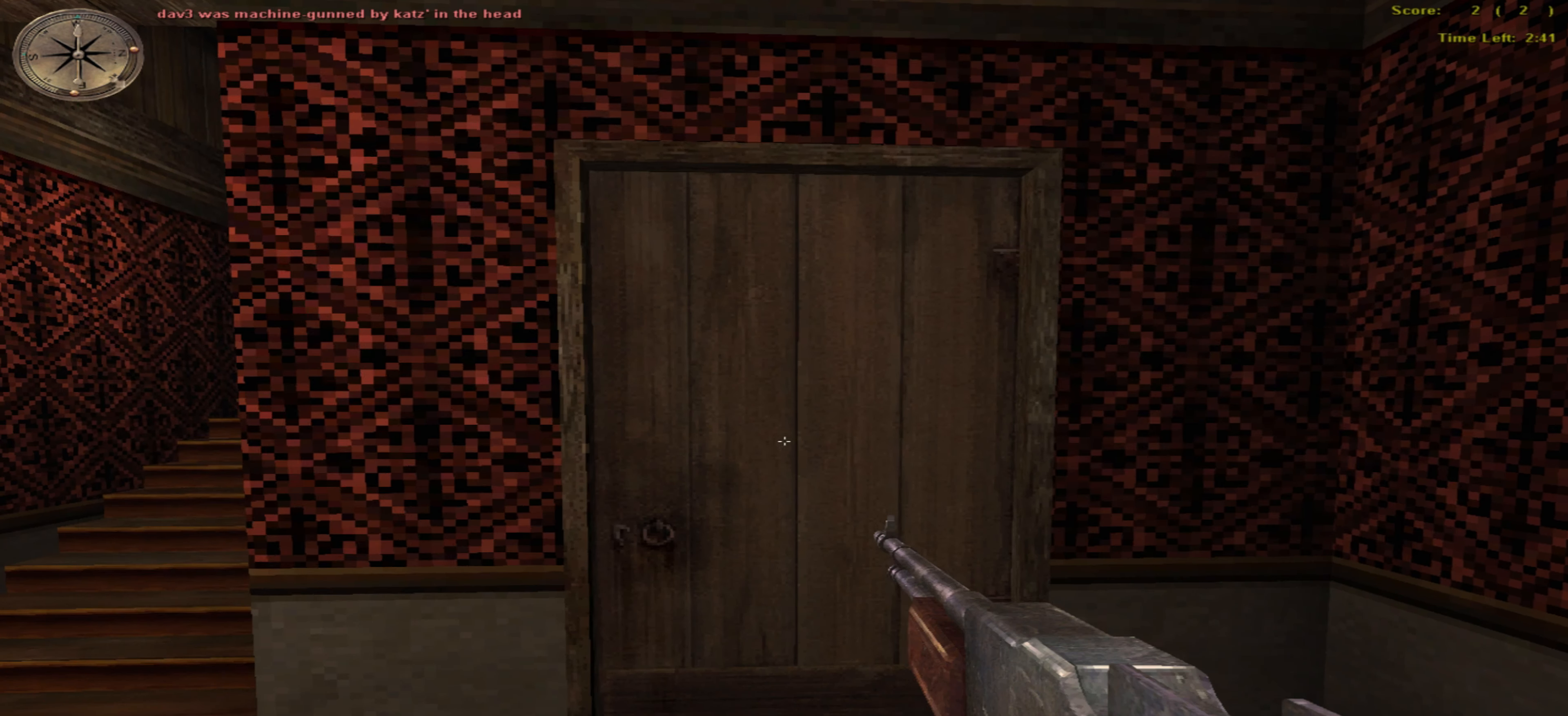
{"keys": [], "mouse": [], "events": []}
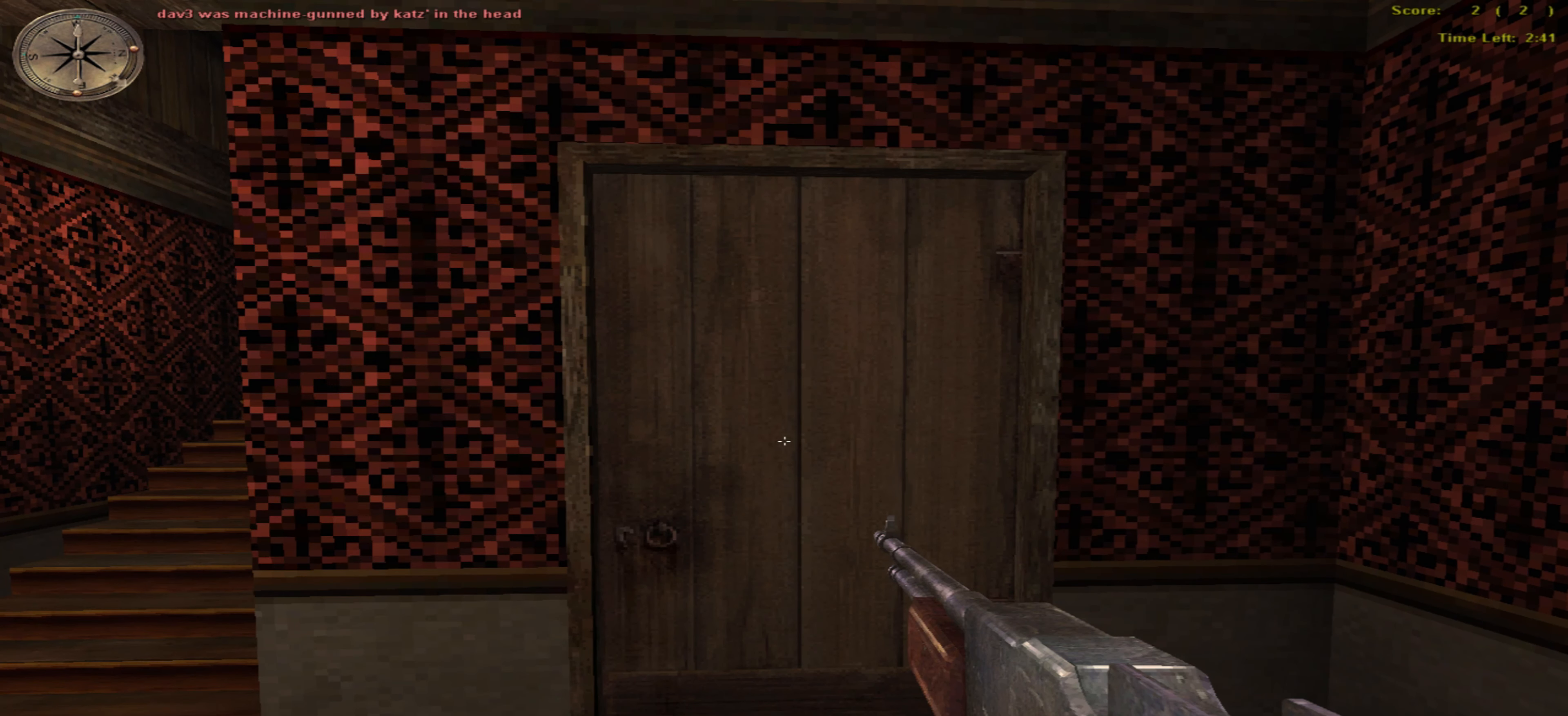
{"keys": [], "mouse": [], "events": []}
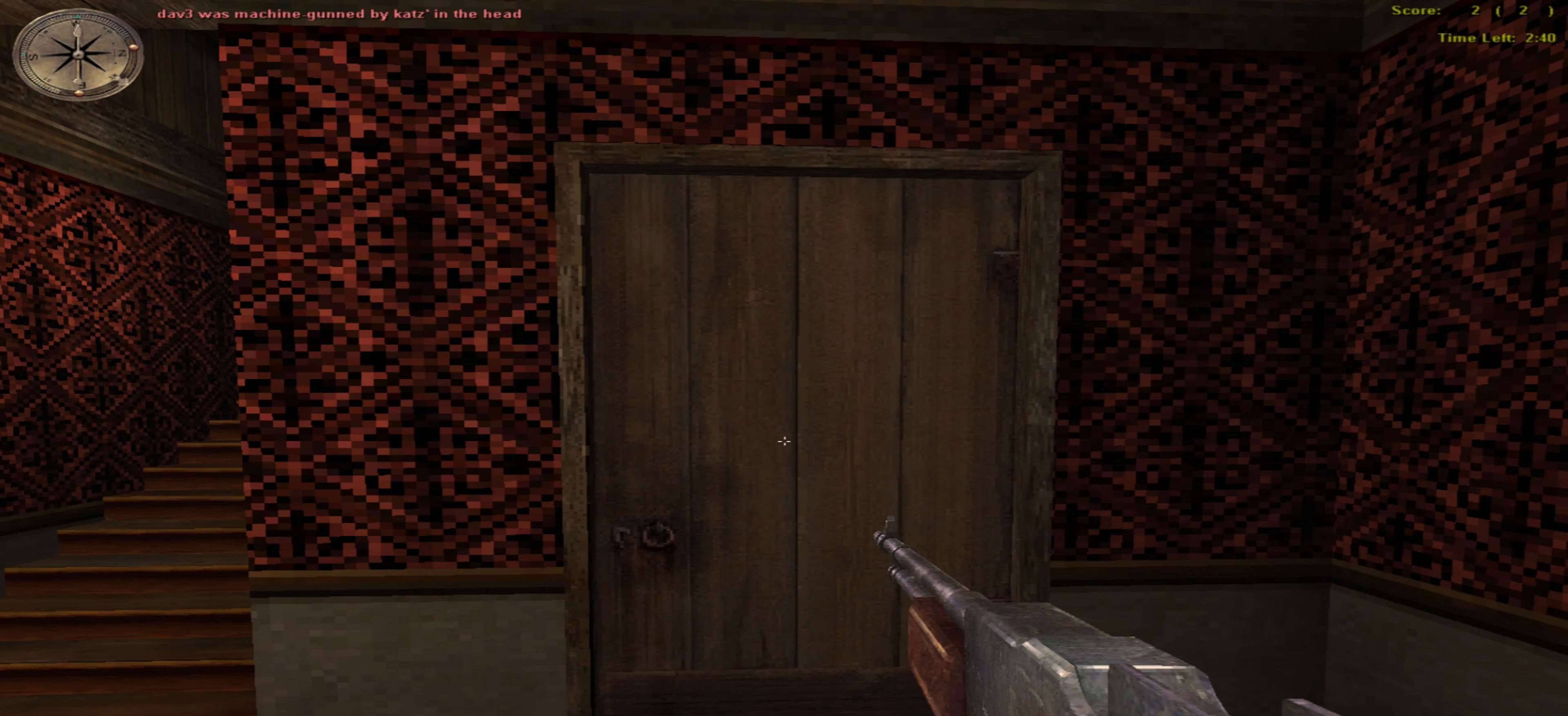
{"keys": [], "mouse": [], "events": []}
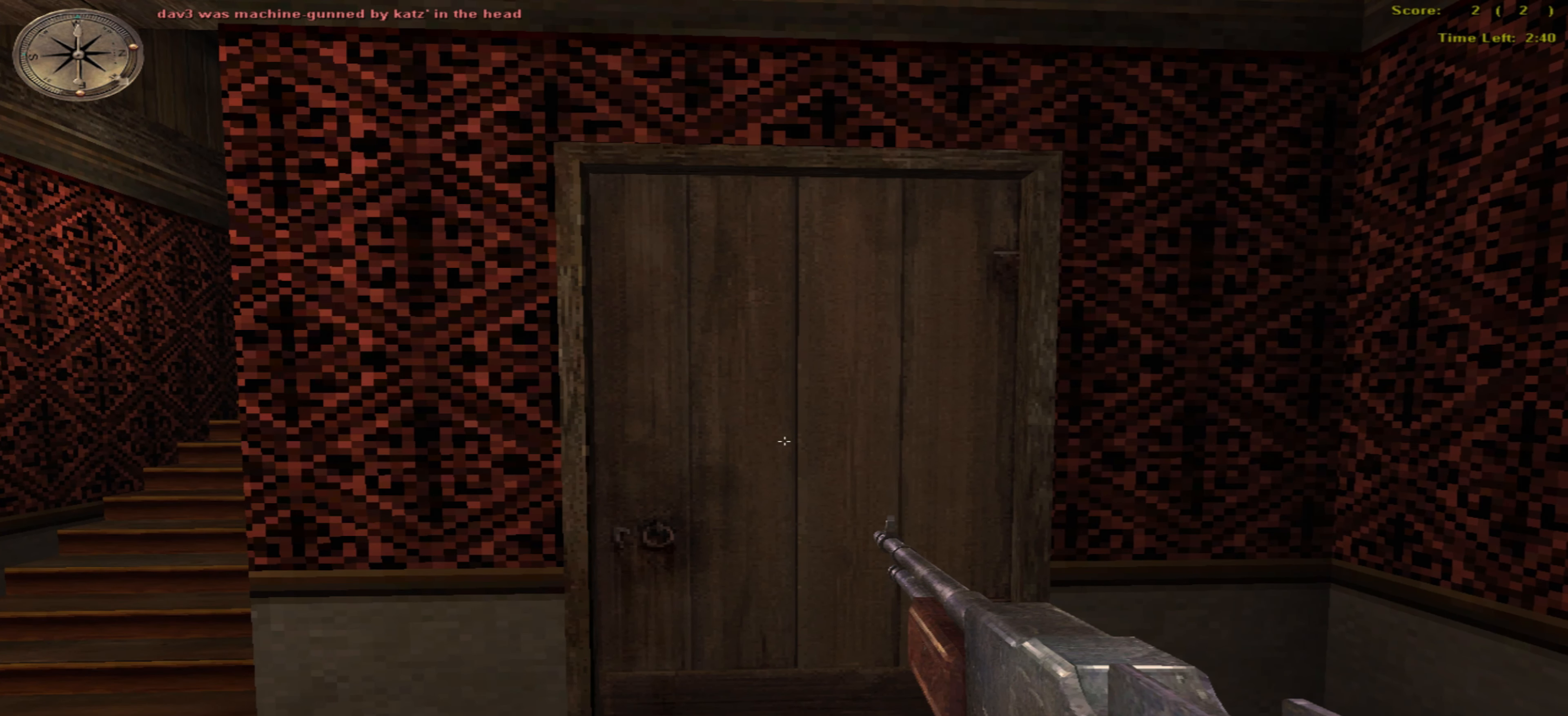
{"keys": ["o"], "mouse": [], "events": [[83, "o", "down"]]}
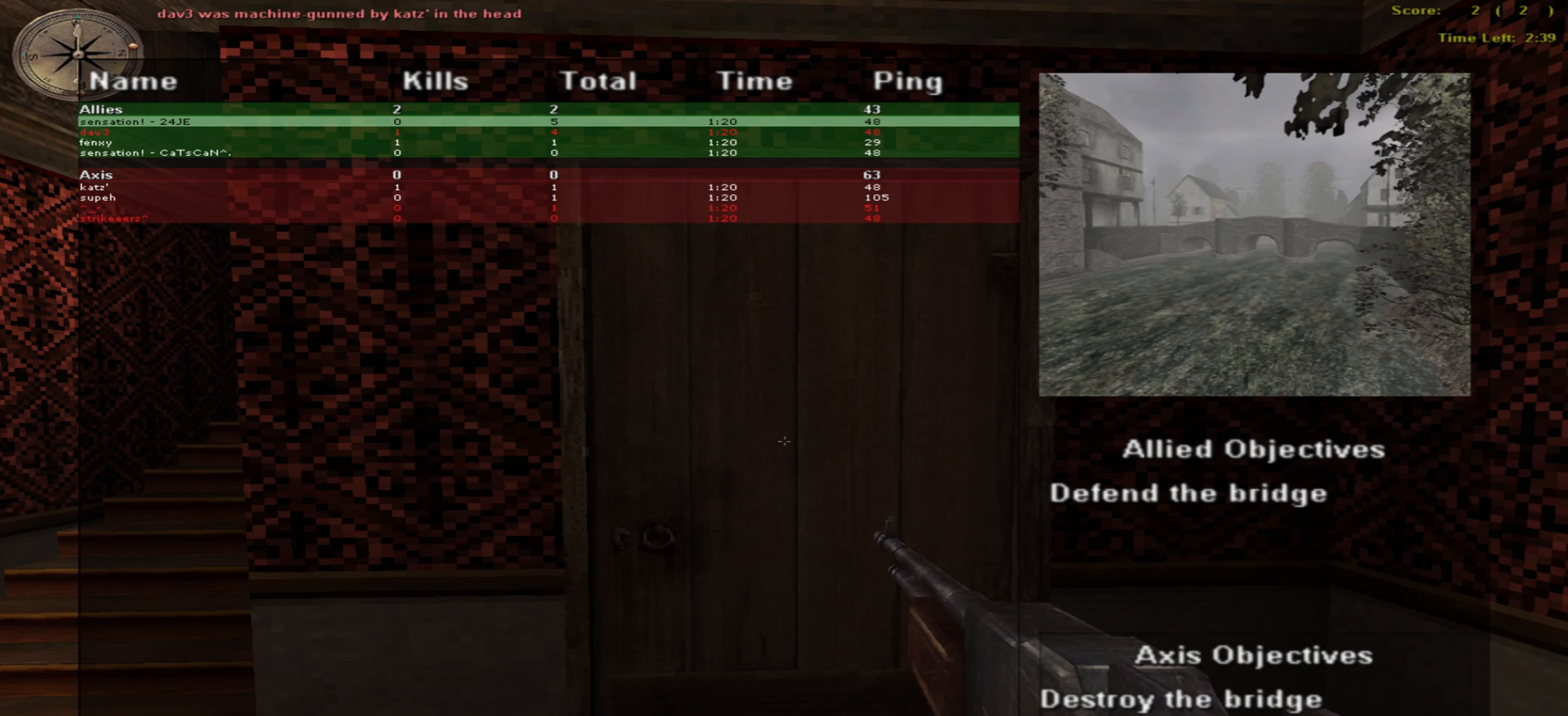
{"keys": ["o"], "mouse": [], "events": []}
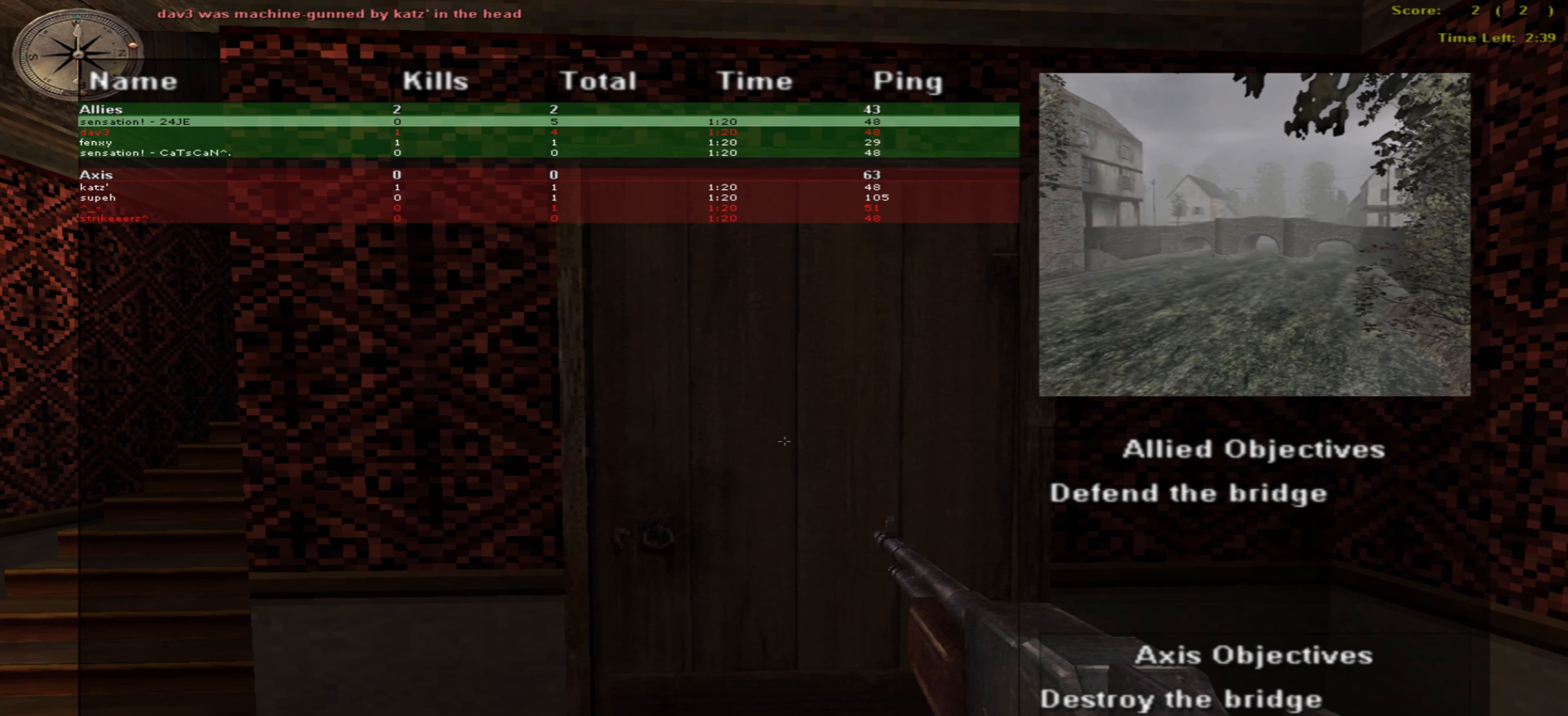
{"keys": [], "mouse": [], "events": [[150, "o", "up"]]}
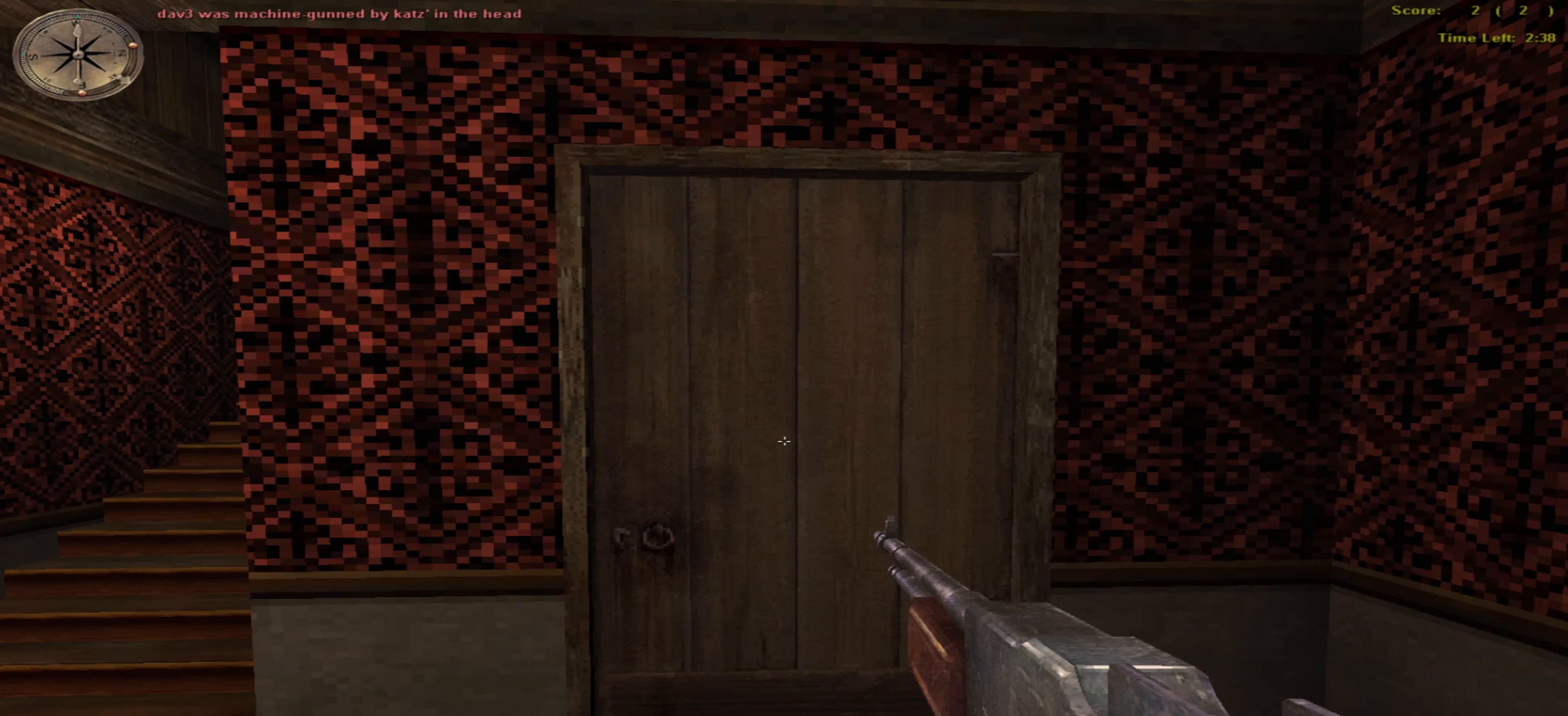
{"keys": [], "mouse": [], "events": []}
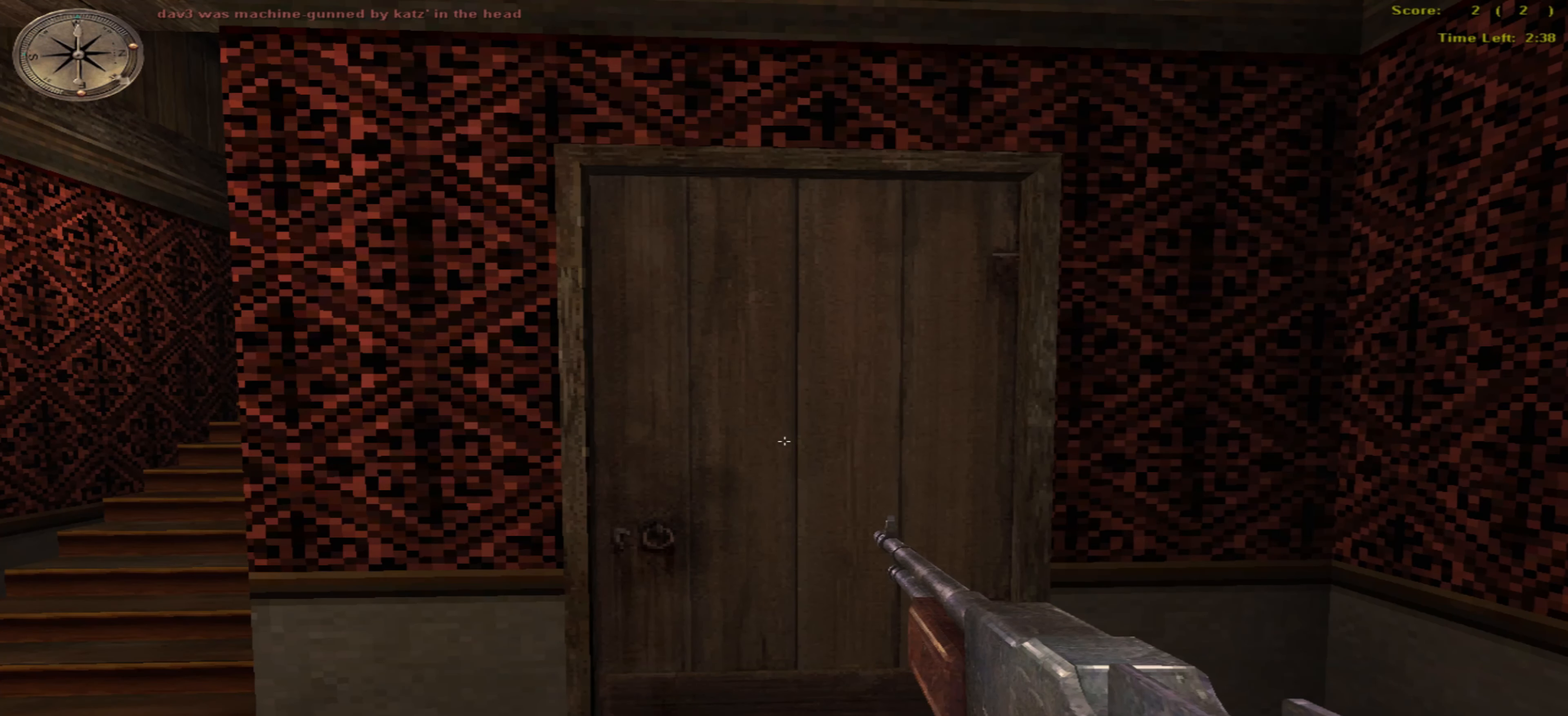
{"keys": [], "mouse": [], "events": []}
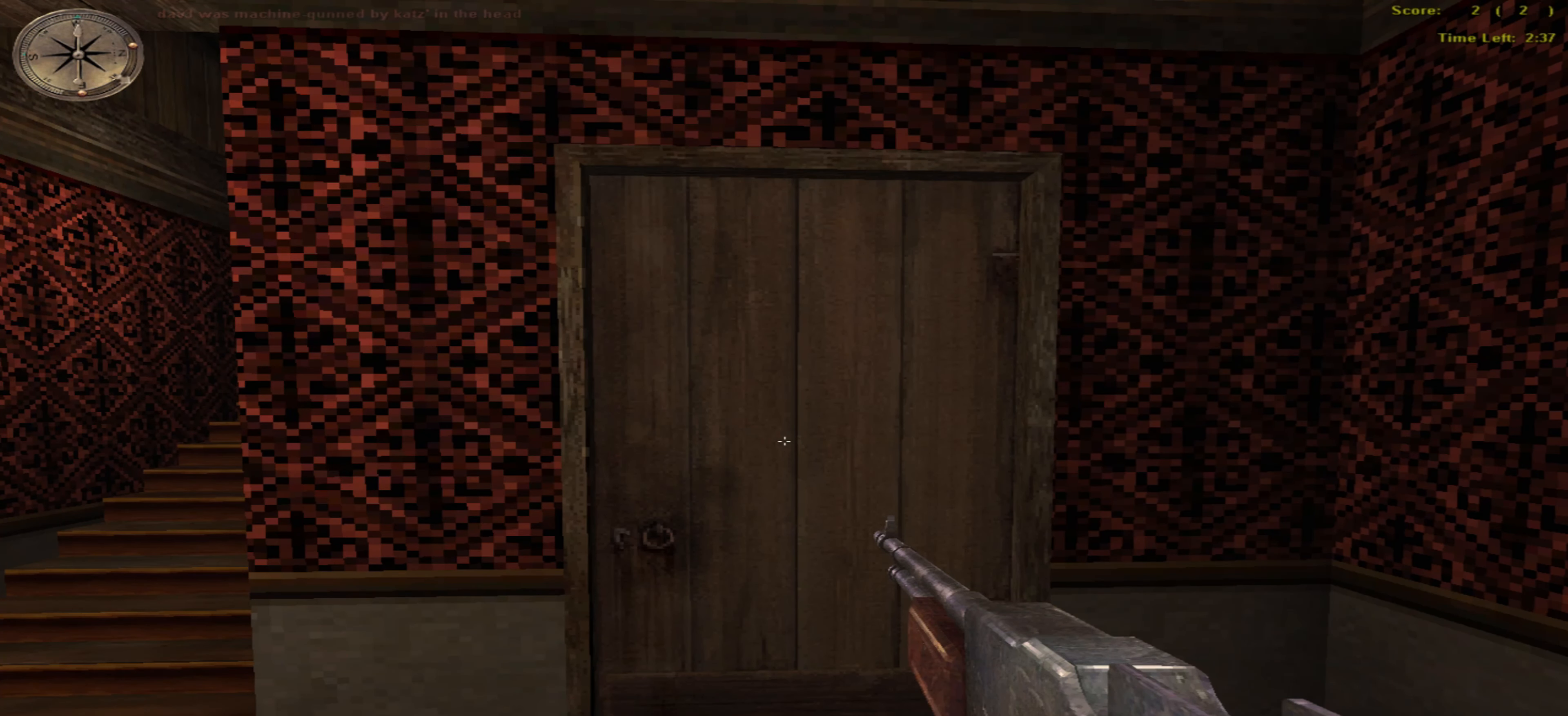
{"keys": [], "mouse": [], "events": []}
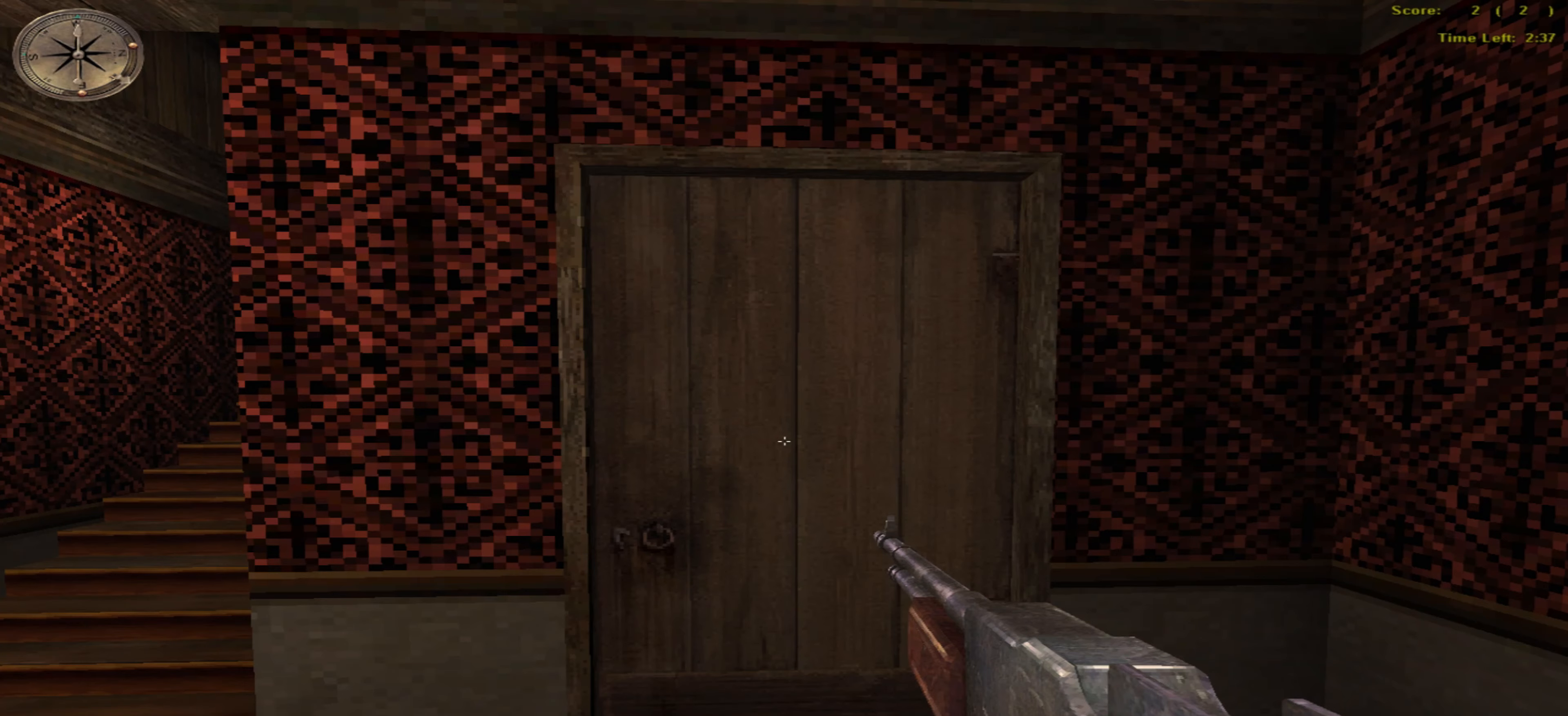
{"keys": ["left"], "mouse": [], "events": [[466, "left", "down"]]}
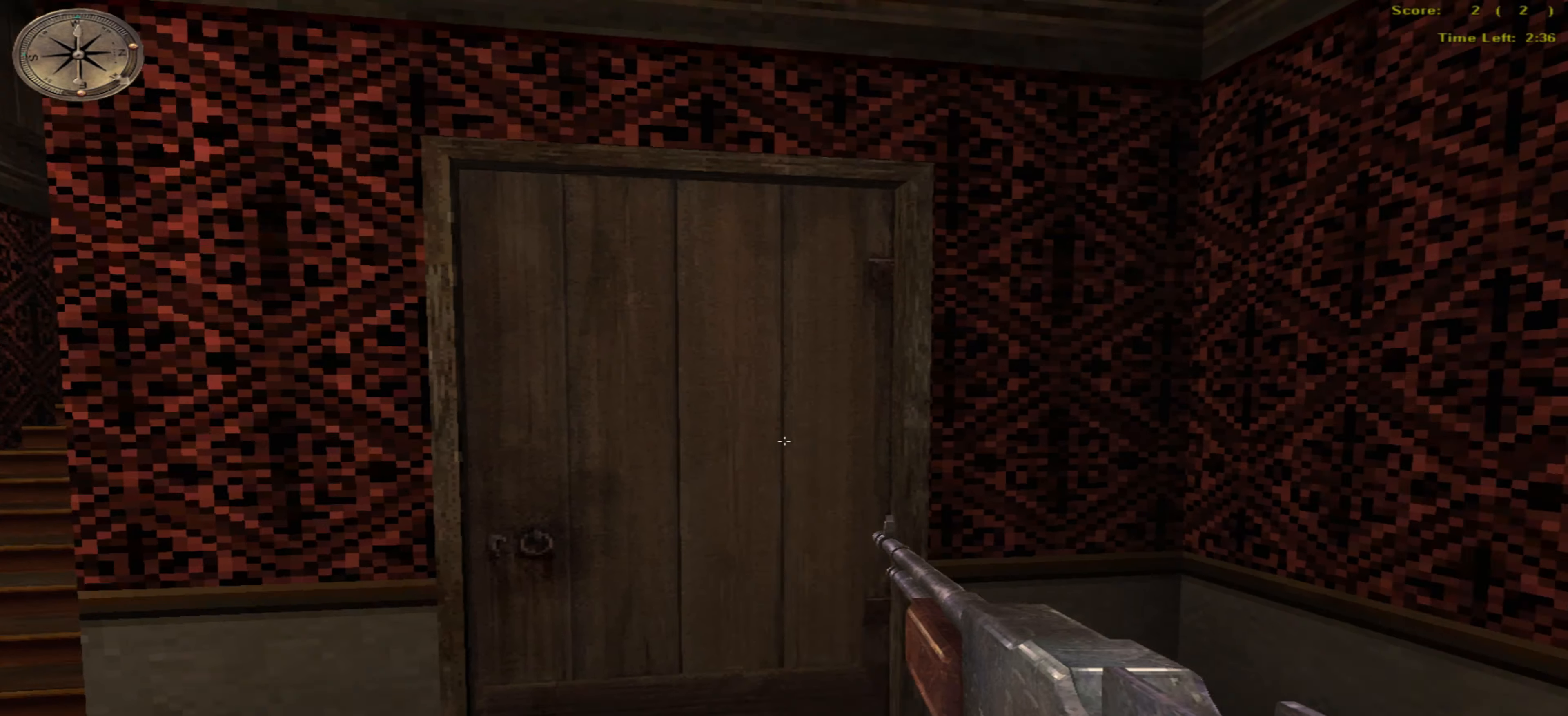
{"keys": ["left"], "mouse": [], "events": []}
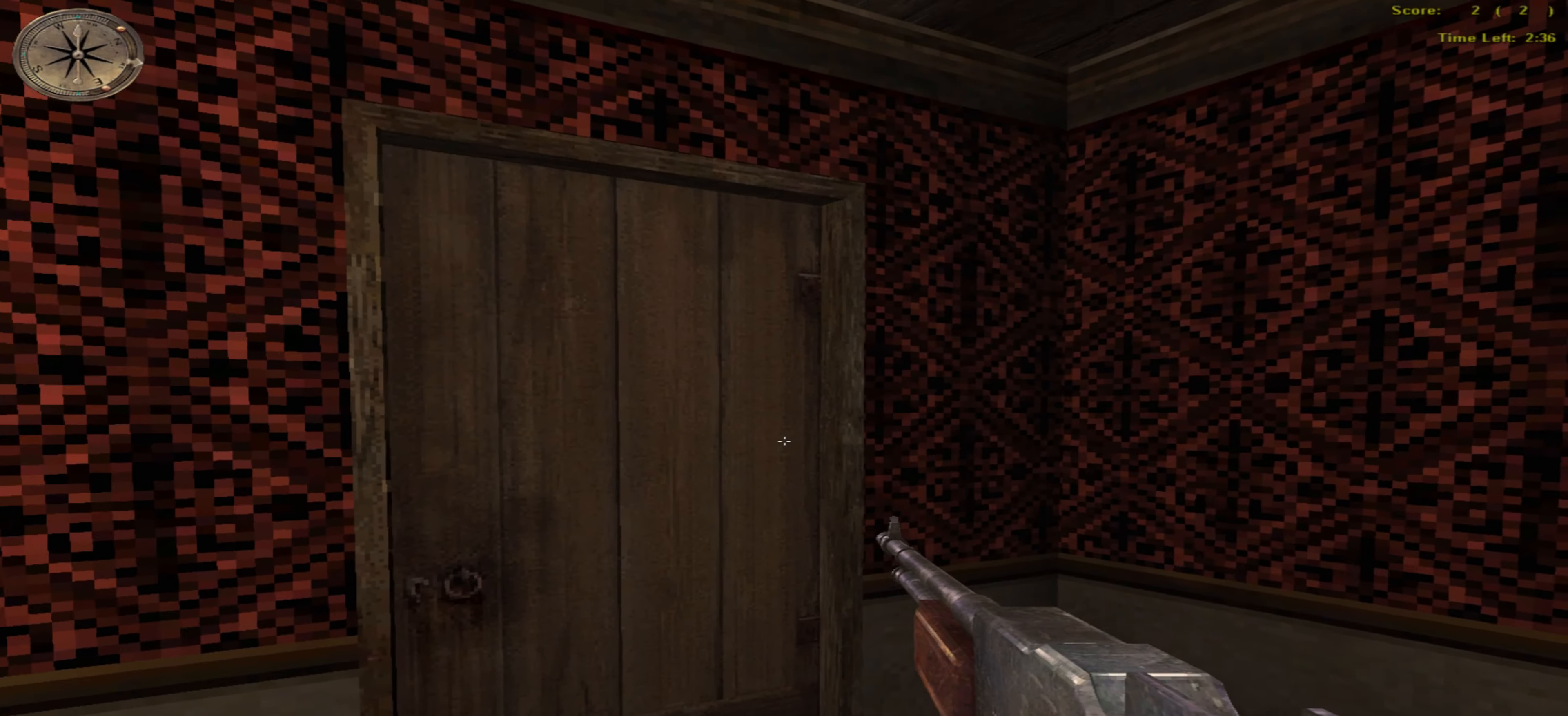
{"keys": ["down"], "mouse": [], "events": [[283, "left", "up"], [300, "down", "down"]]}
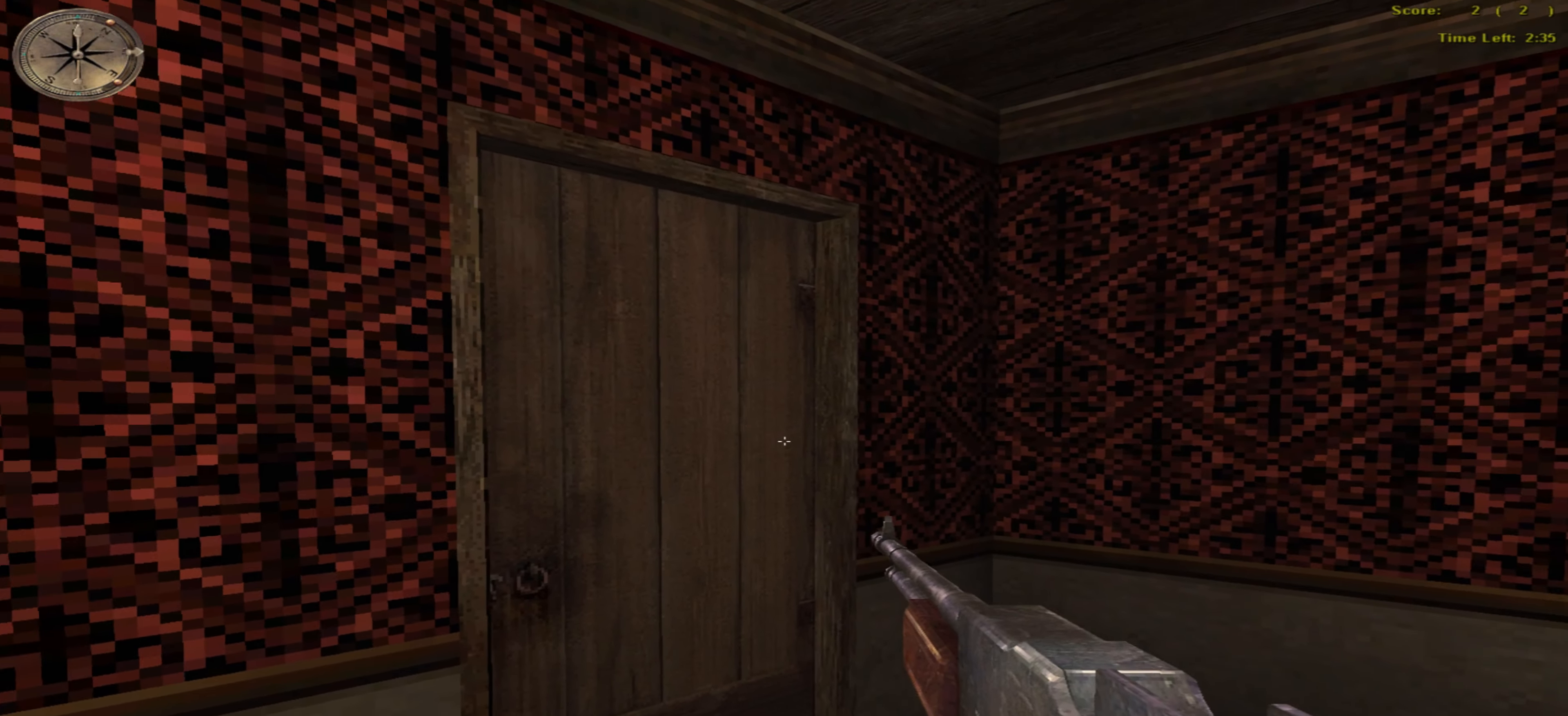
{"keys": ["up"], "mouse": [], "events": [[50, "down", "up"], [66, "right", "down"], [150, "right", "up"], [433, "up", "down"]]}
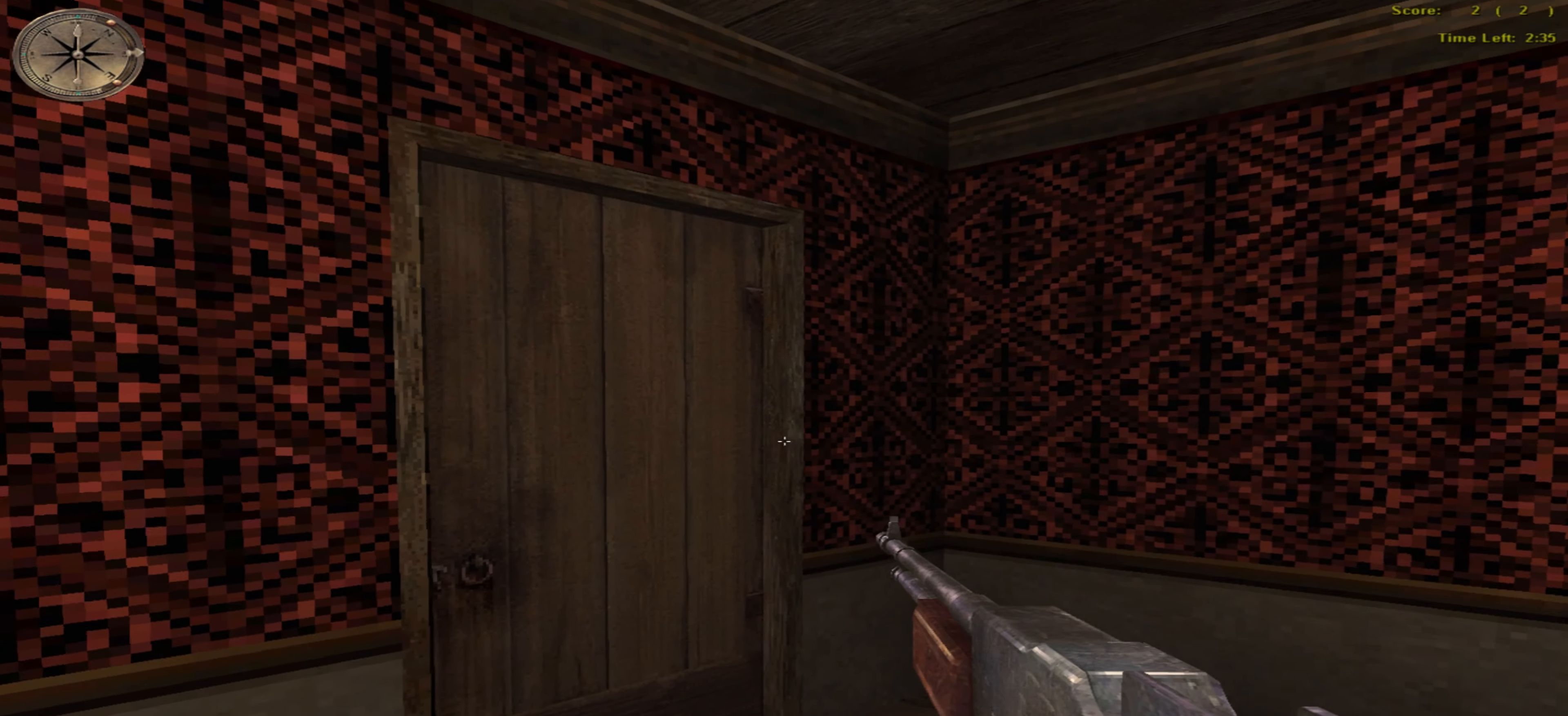
{"keys": ["left"], "mouse": [], "events": [[200, "up", "up"], [383, "left", "down"]]}
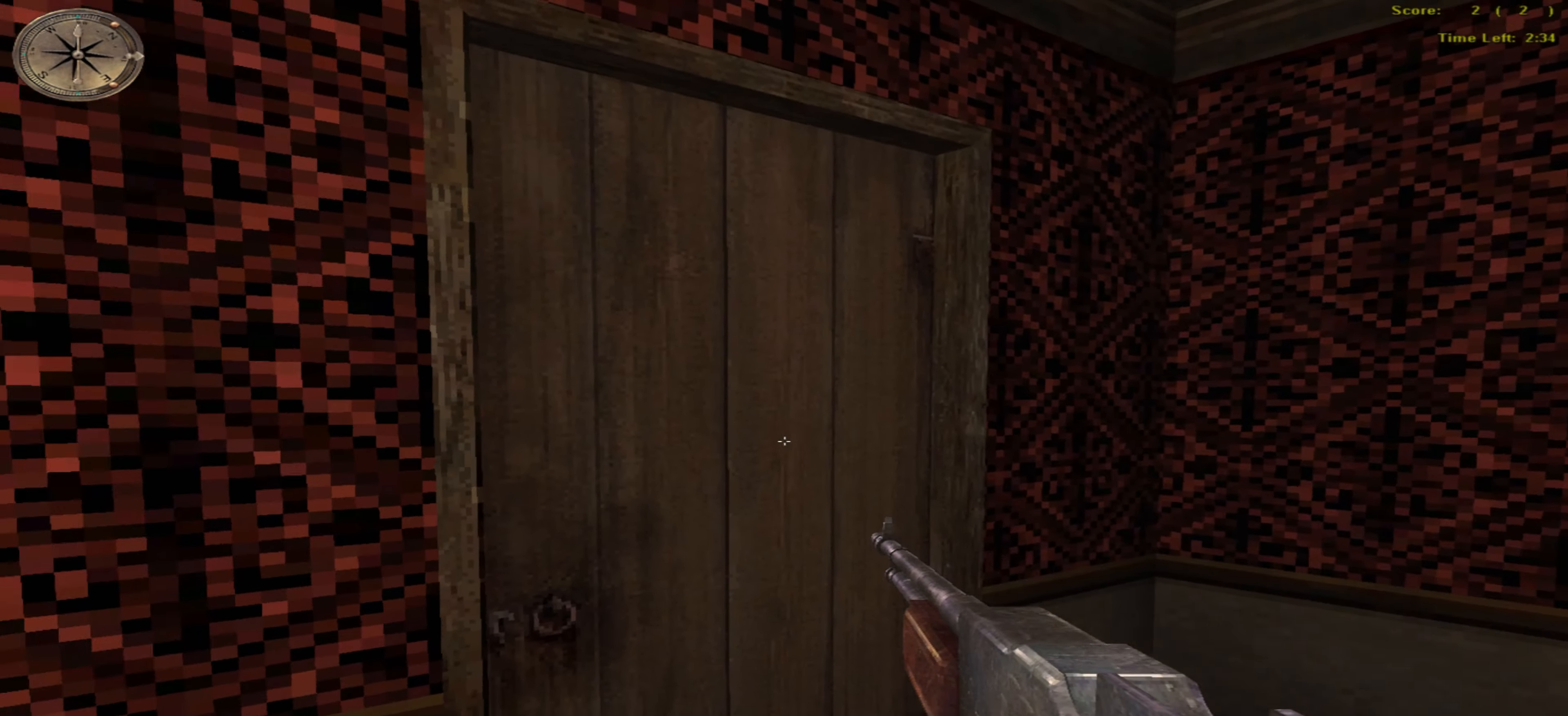
{"keys": ["right"], "mouse": [], "events": [[16, "left", "up"], [16, "right", "down"]]}
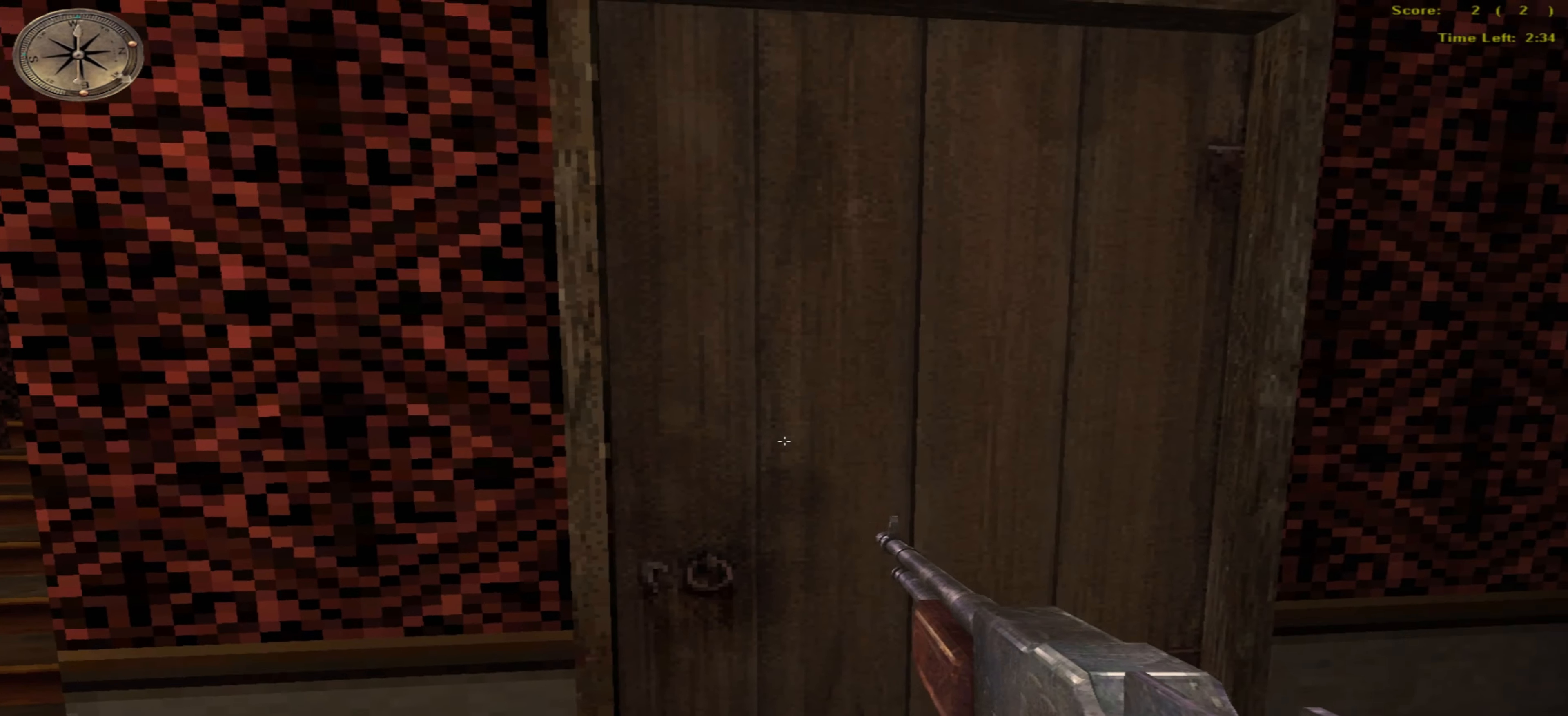
{"keys": ["right"], "mouse": [], "events": [[133, "down", "down"], [183, "right", "up"], [433, "down", "up"], [450, "right", "down"]]}
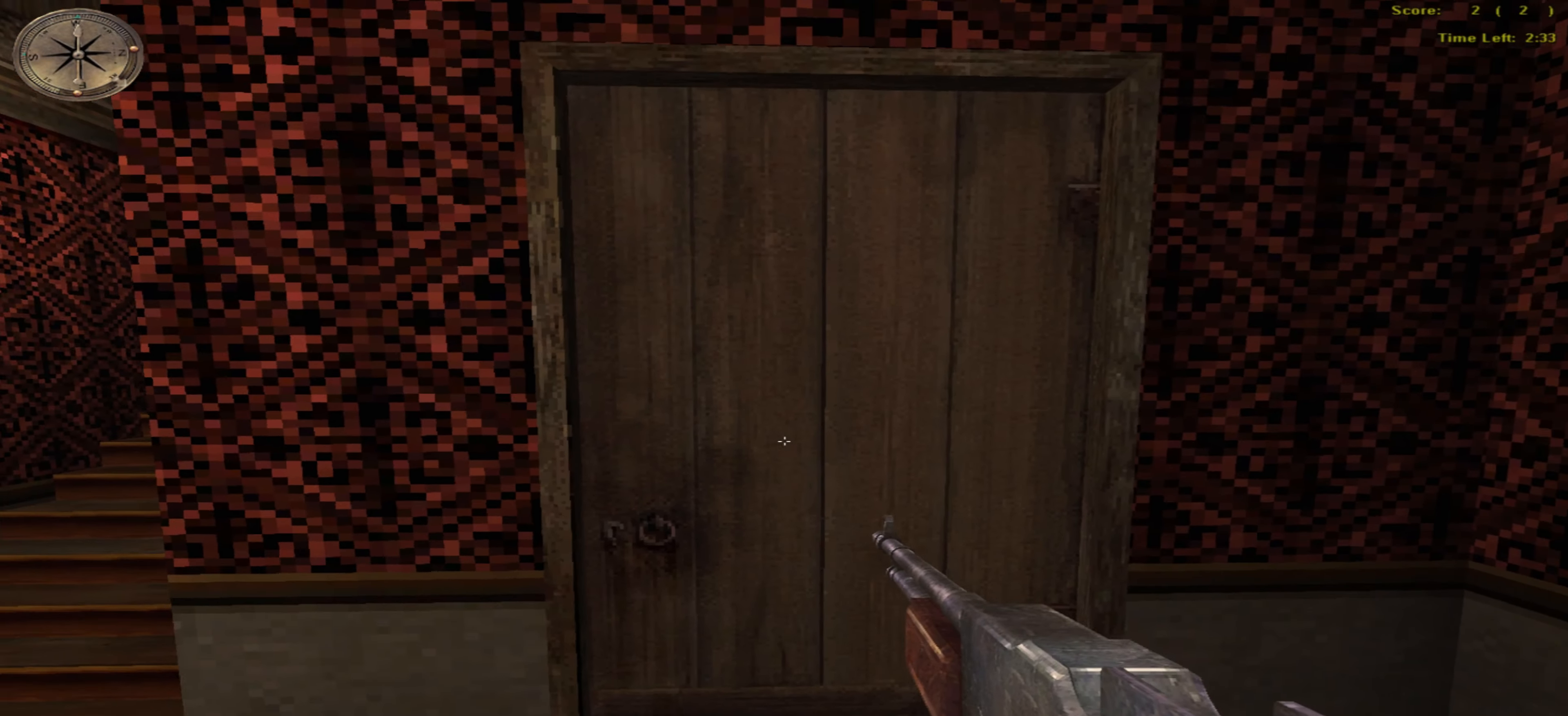
{"keys": [], "mouse": [], "events": [[116, "right", "up"]]}
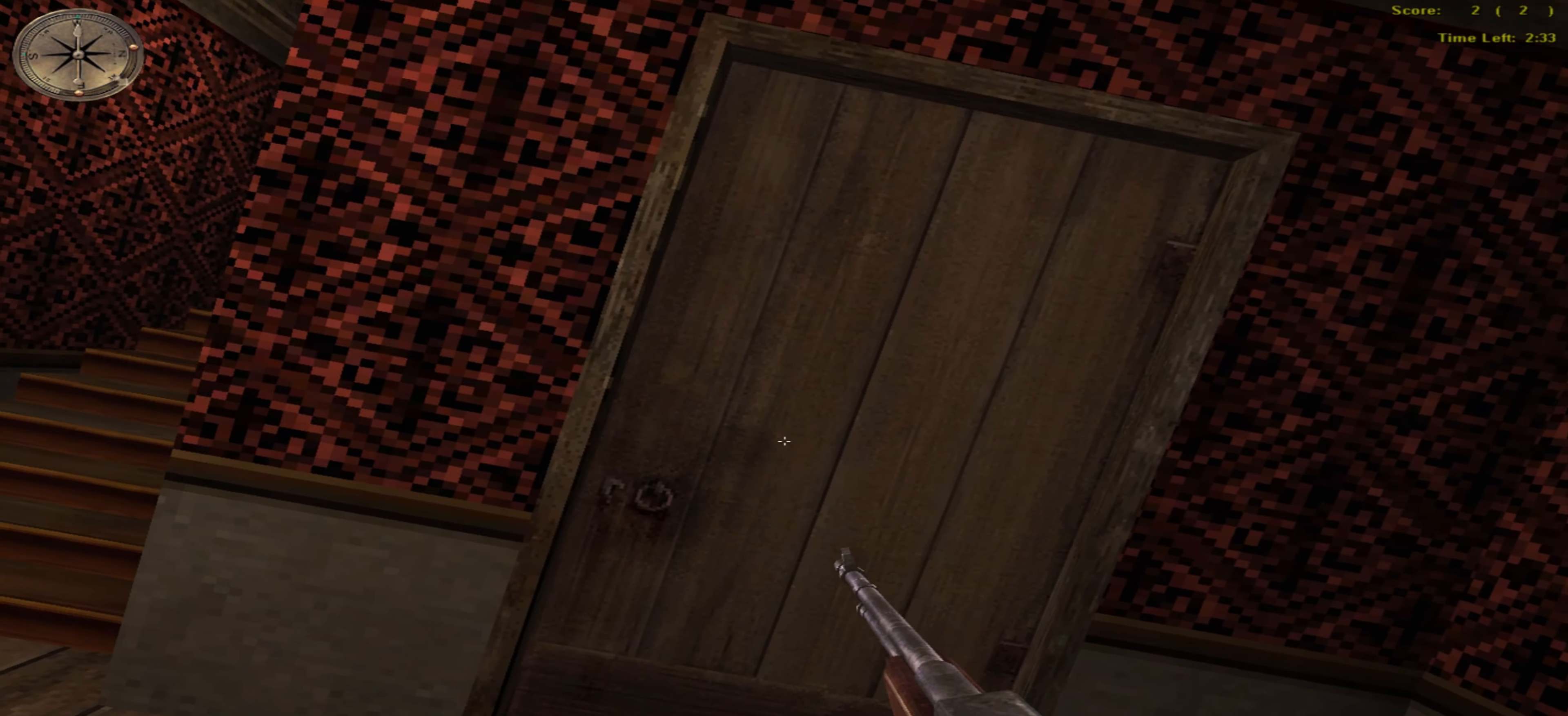
{"keys": [], "mouse": [], "events": []}
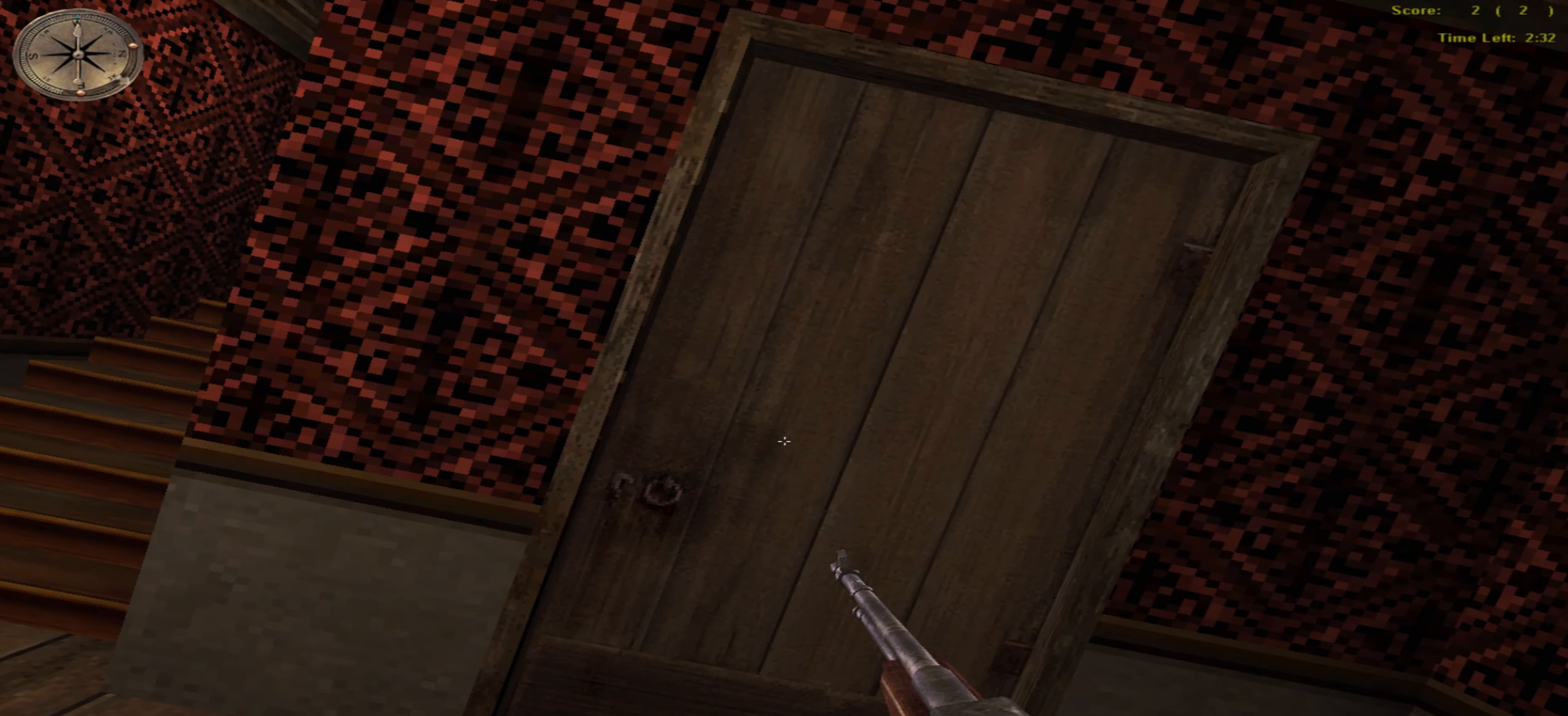
{"keys": [], "mouse": [], "events": []}
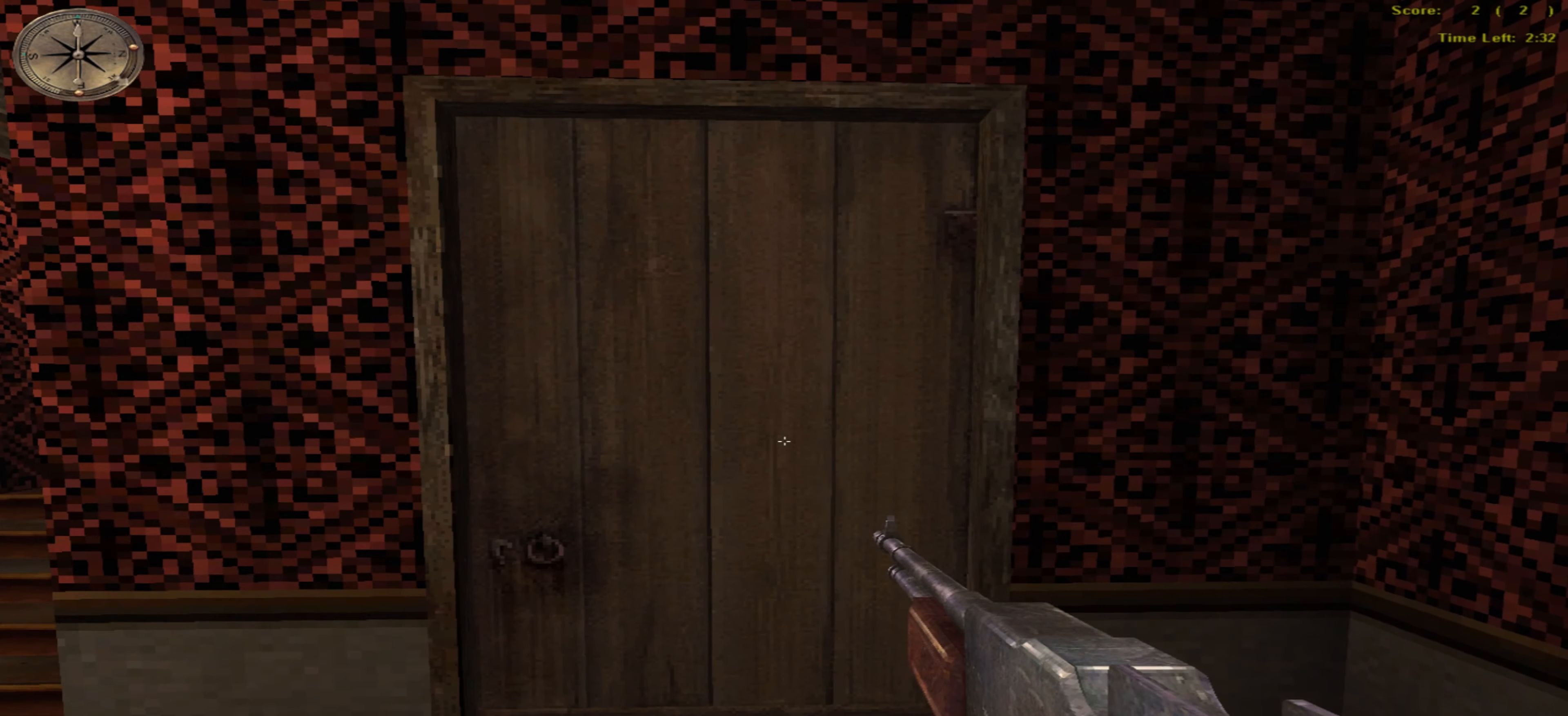
{"keys": [], "mouse": [], "events": []}